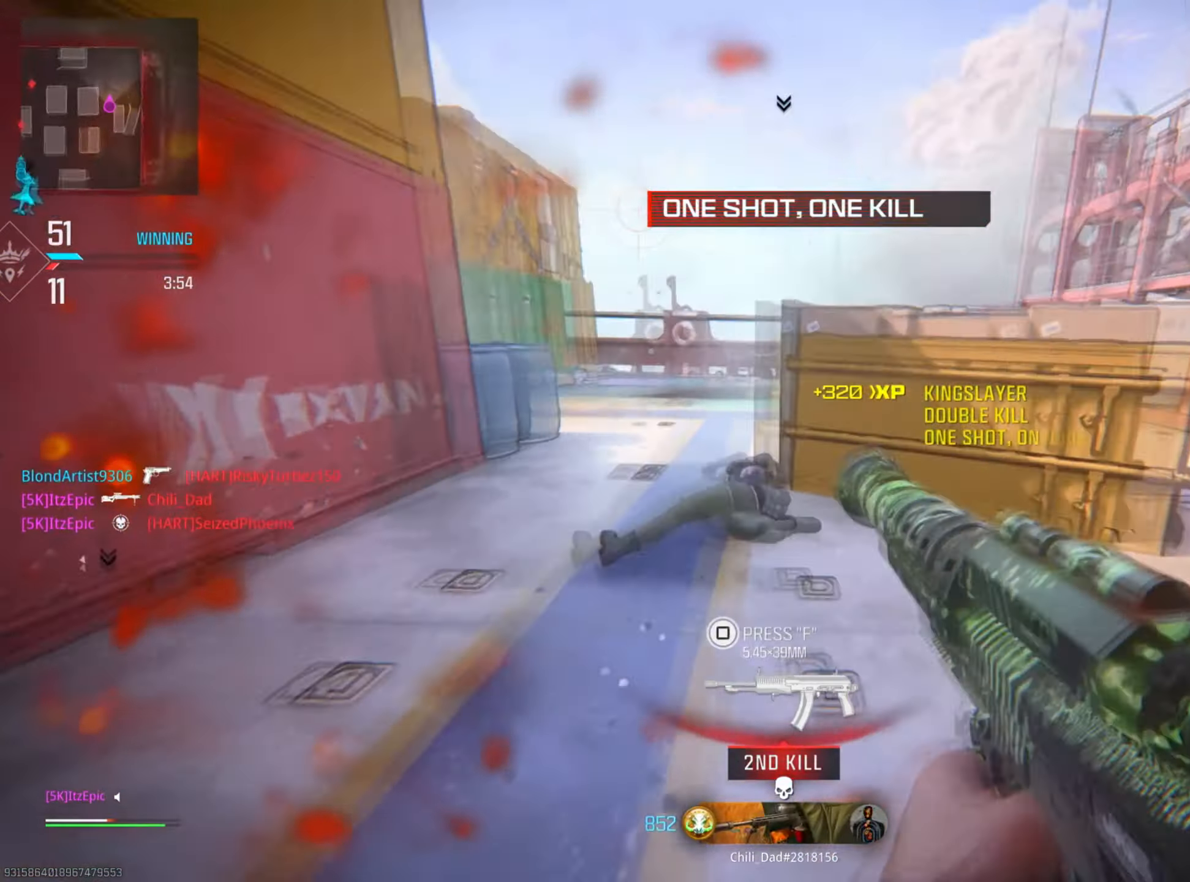
Gameplay with a controller (PlayStation layout); each line is a JSON object with the inputs held at the frame after it. "events" lists button and stick changes between this image and that frame as [ms after this image, input, new state], when the widget could be followed in between.
{"buttons": [], "left_stick": "up", "right_stick": "left", "events": [[83, "CIRCLE", "up"], [83, "right_stick", "left"], [183, "right_stick", "center"], [217, "CIRCLE", "down"], [267, "R3", "down"], [384, "R3", "up"], [434, "CIRCLE", "up"], [467, "right_stick", "left"]]}
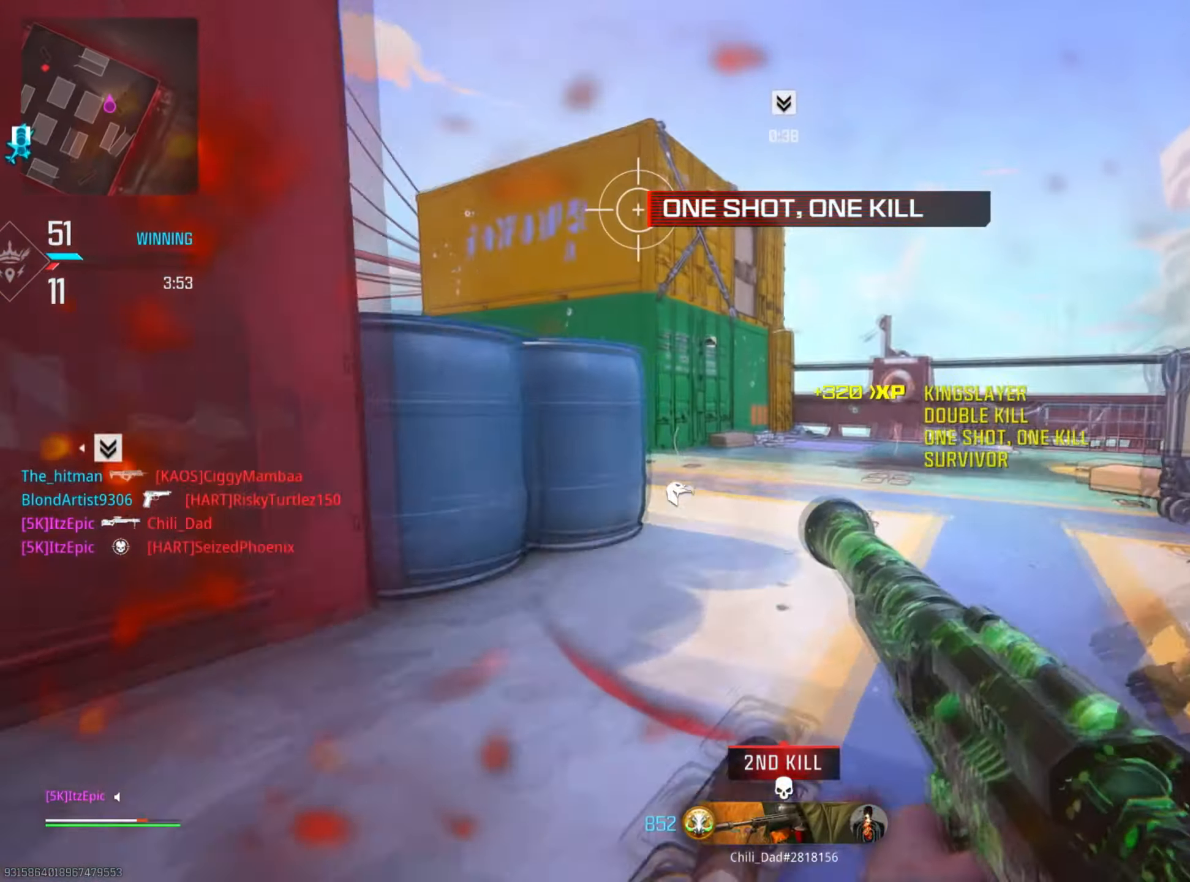
{"buttons": [], "left_stick": "up", "right_stick": "left", "events": [[251, "right_stick", "center"], [351, "right_stick", "left"]]}
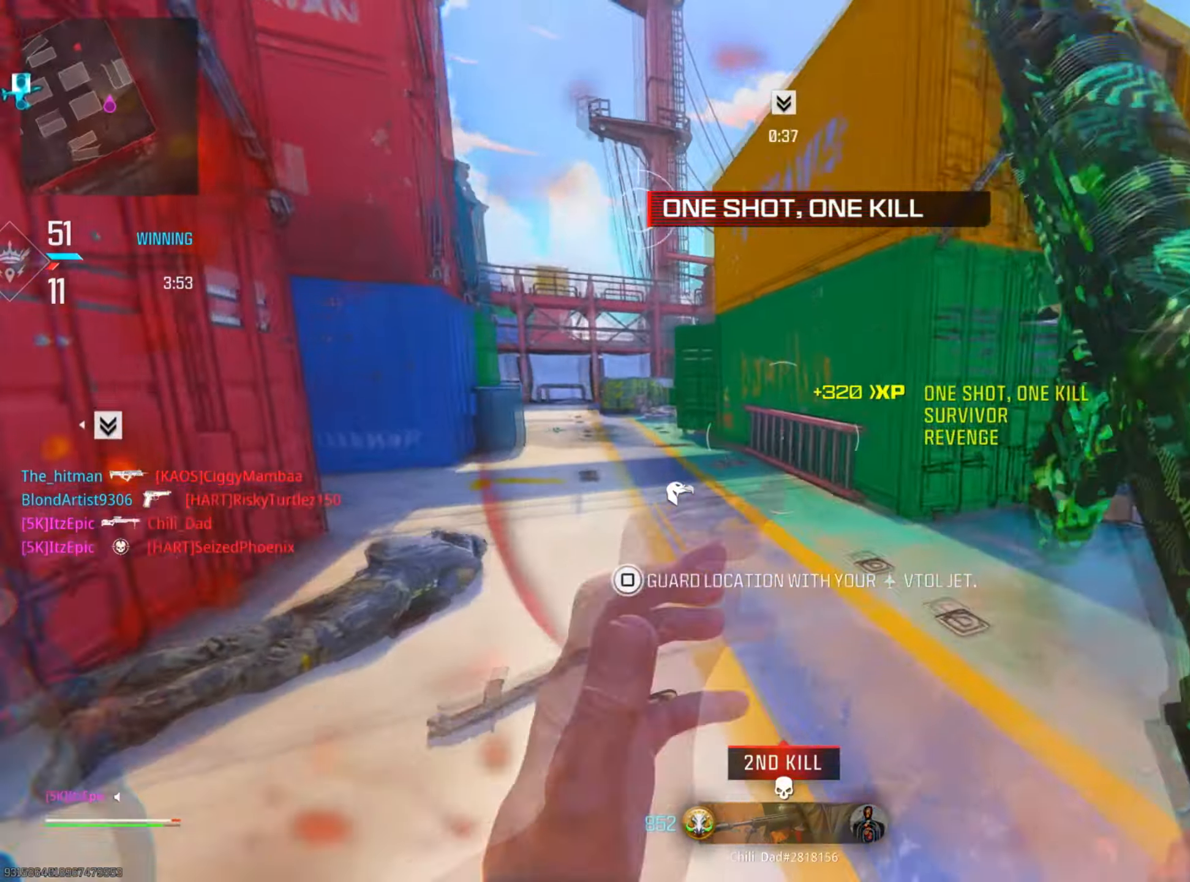
{"buttons": ["R2"], "left_stick": "up", "right_stick": "center", "events": [[67, "R2", "down"], [133, "CIRCLE", "down"], [133, "R2", "up"], [167, "right_stick", "center"], [233, "R2", "down"], [300, "CIRCLE", "up"], [350, "R2", "up"], [500, "R2", "down"]]}
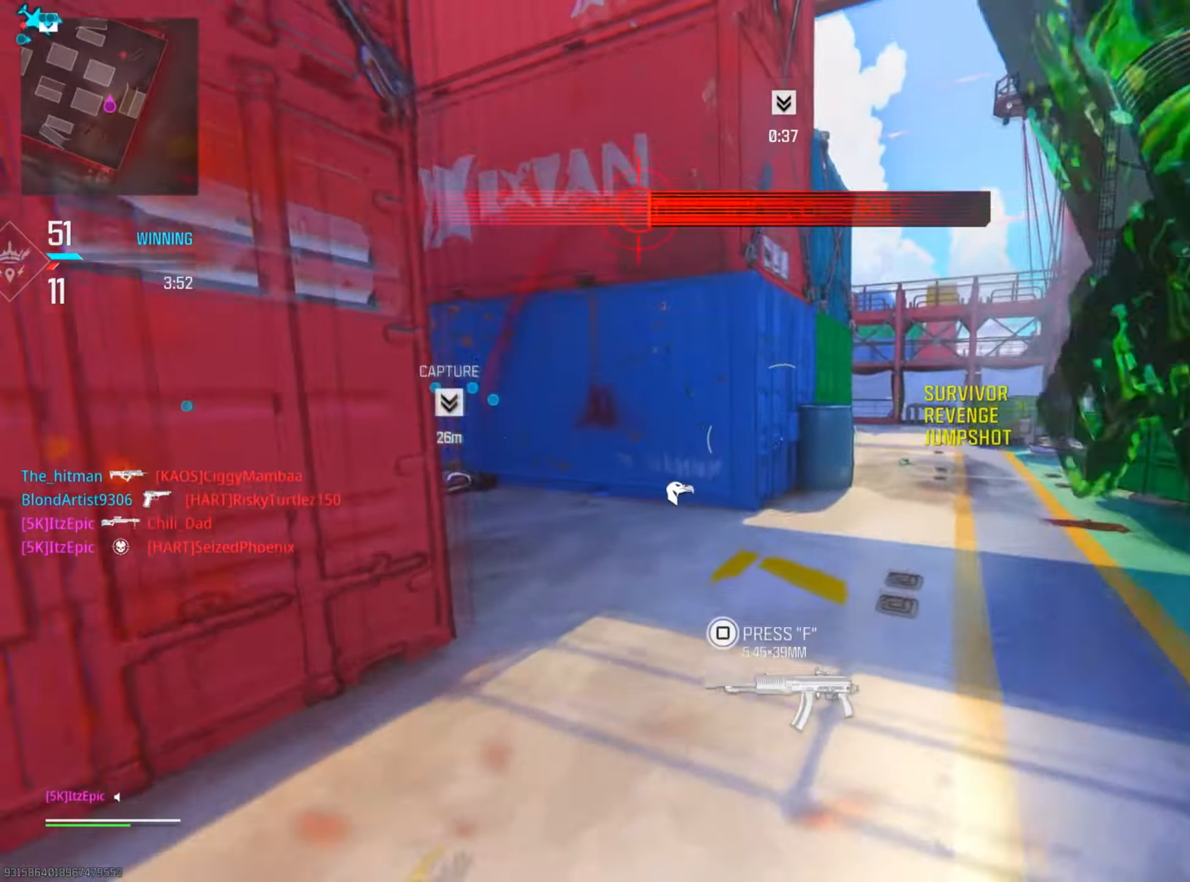
{"buttons": ["R2"], "left_stick": "up", "right_stick": "center", "events": [[50, "R2", "up"], [134, "right_stick", "right"], [151, "CIRCLE", "down"], [151, "R3", "down"], [267, "CIRCLE", "up"], [267, "R3", "up"], [401, "R2", "down"], [467, "right_stick", "center"]]}
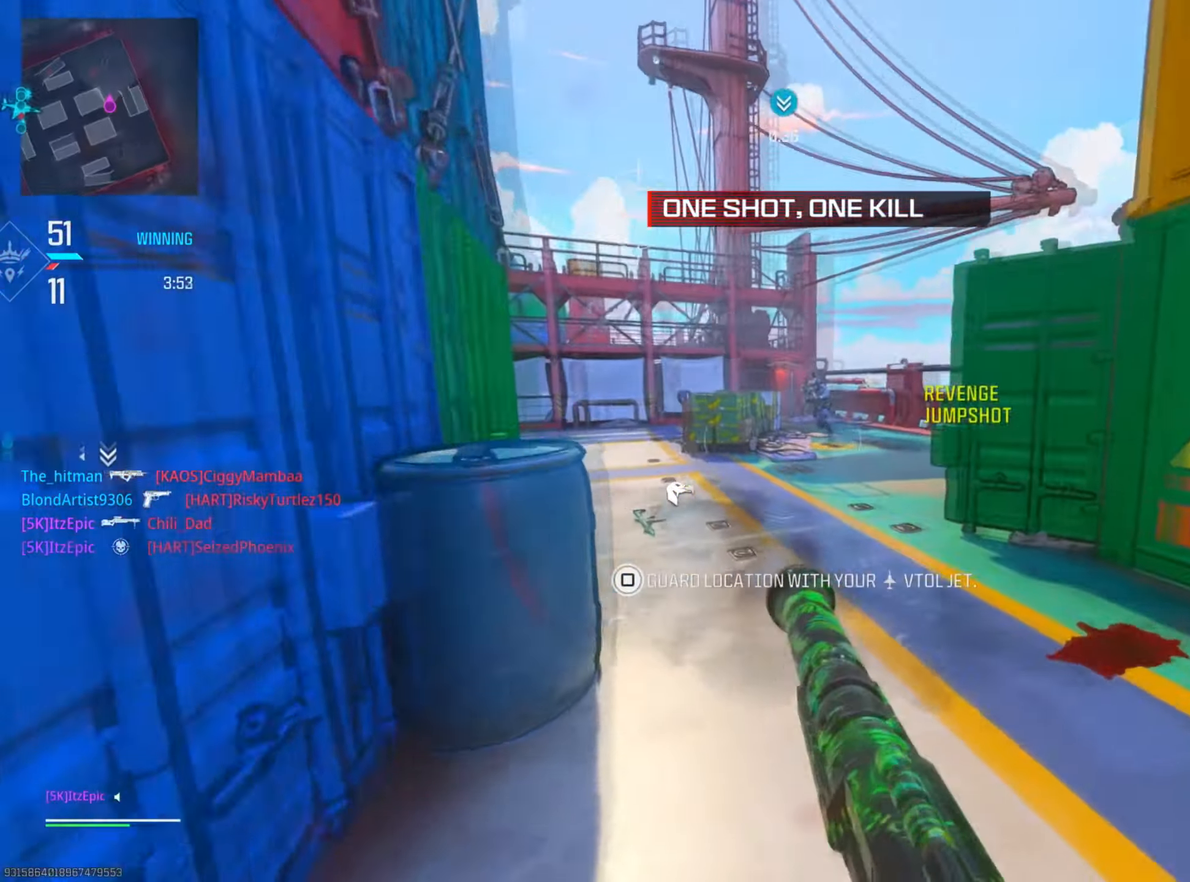
{"buttons": ["L2"], "left_stick": "up", "right_stick": "left", "events": [[50, "R2", "up"], [100, "R2", "down"], [100, "right_stick", "right"], [183, "R2", "up"], [217, "right_stick", "center"], [233, "R3", "down"], [300, "L2", "down"], [334, "R3", "up"], [384, "right_stick", "left"]]}